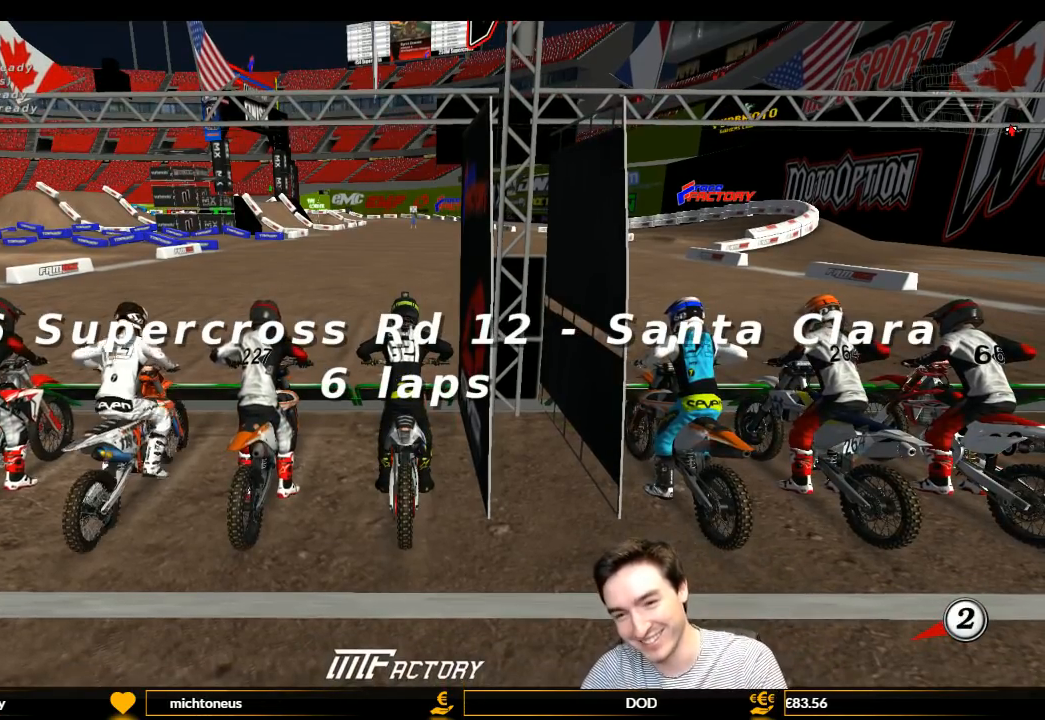
Gameplay with a controller (Xbox layout); each line is a JSON object with the inputs held at the frame after it. "events" lists button and stick changes between this image and that frame as [ms after this image, input, new state], when the widget could be followed in between. Not read: L3 R1 R3.
{"buttons": ["B"], "left_stick": "center", "right_stick": "center", "events": [[33, "B", "down"], [167, "B", "up"], [233, "B", "down"], [300, "B", "up"], [367, "B", "down"]]}
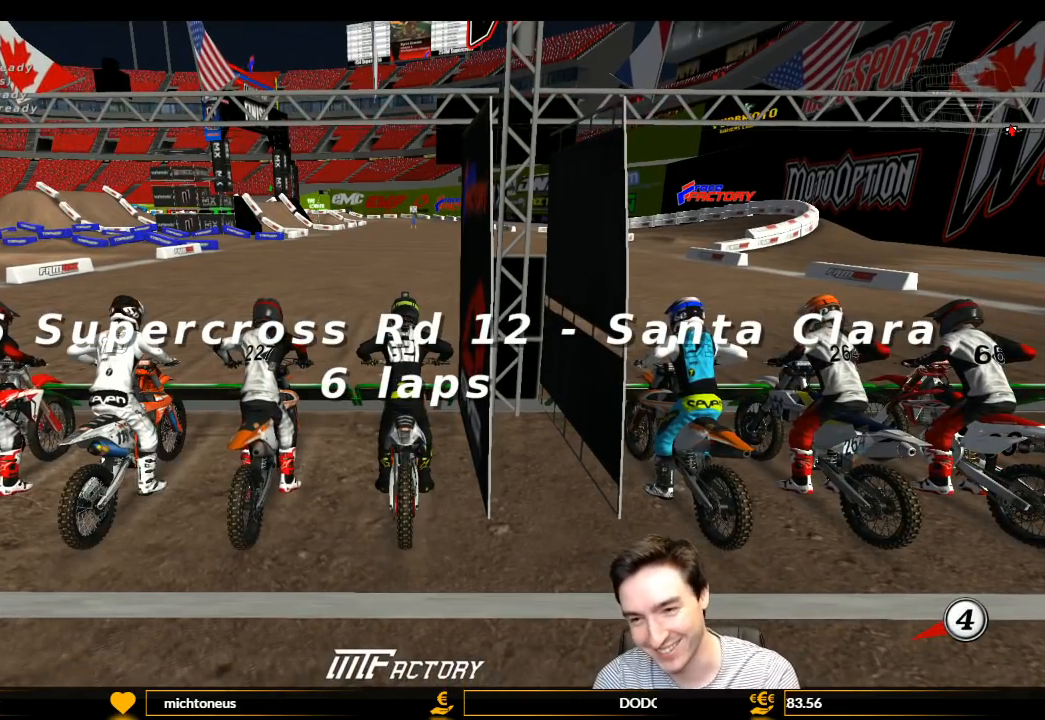
{"buttons": [], "left_stick": "down", "right_stick": "center", "events": [[100, "B", "up"], [200, "B", "down"], [300, "B", "up"], [400, "left_stick", "down"]]}
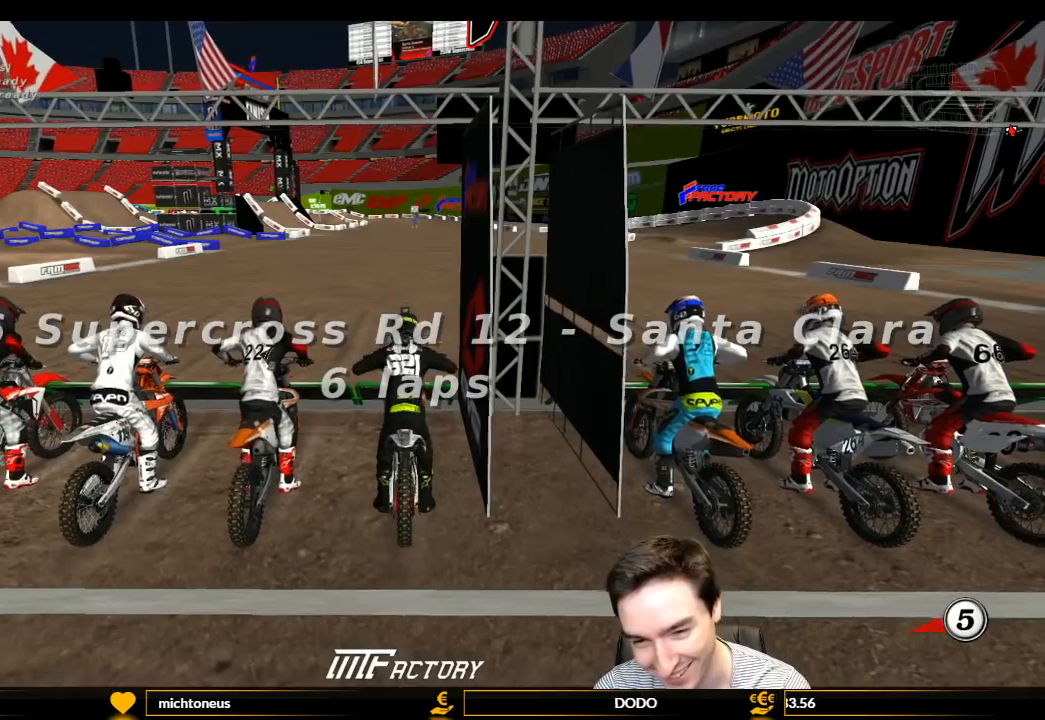
{"buttons": ["A", "R2"], "left_stick": "down", "right_stick": "center", "events": [[33, "A", "down"], [33, "R2", "down"]]}
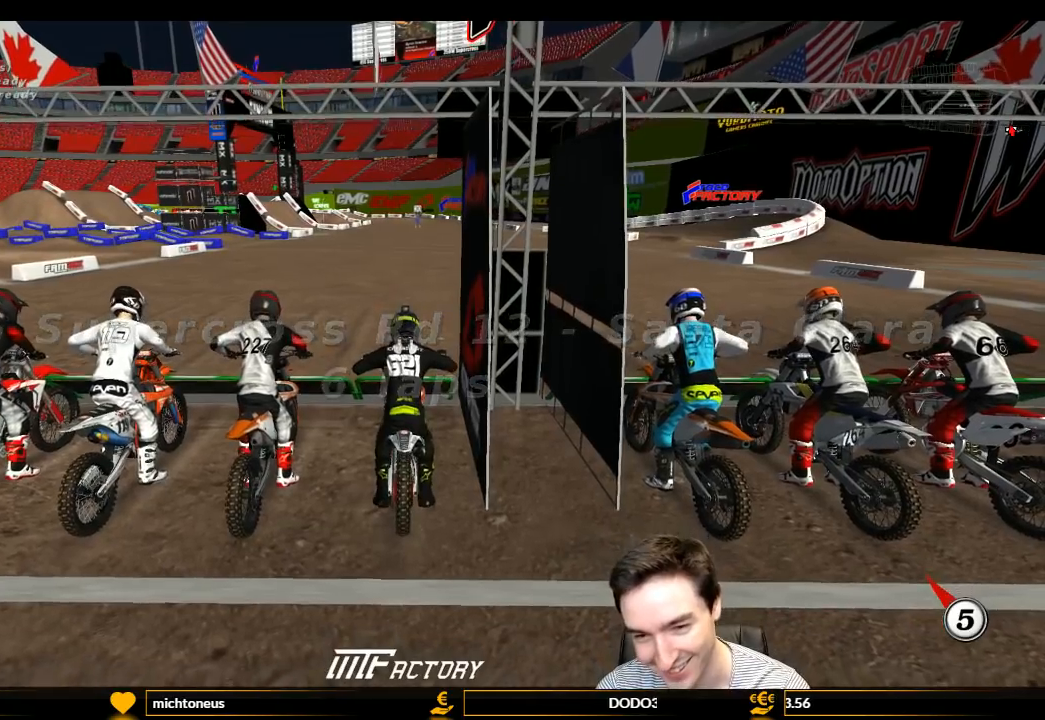
{"buttons": [], "left_stick": "center", "right_stick": "center", "events": [[200, "A", "up"], [200, "R2", "up"], [367, "left_stick", "center"], [433, "X", "down"], [500, "X", "up"]]}
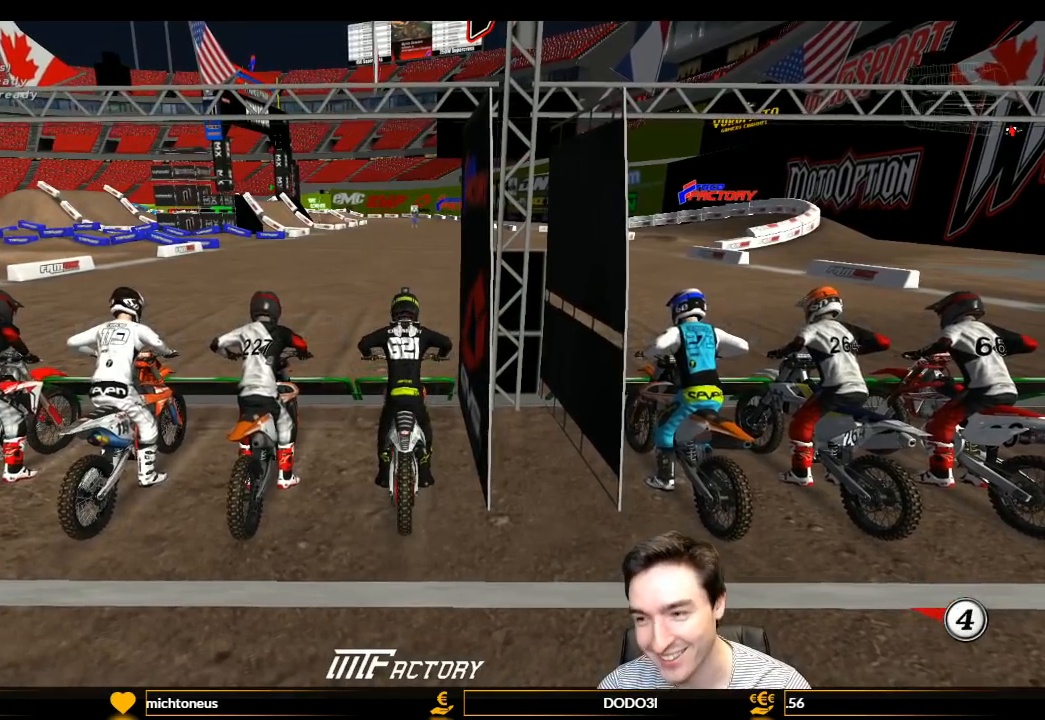
{"buttons": [], "left_stick": "center", "right_stick": "center", "events": [[133, "X", "down"], [167, "X", "up"], [267, "X", "down"], [367, "X", "up"], [467, "X", "down"], [500, "X", "up"]]}
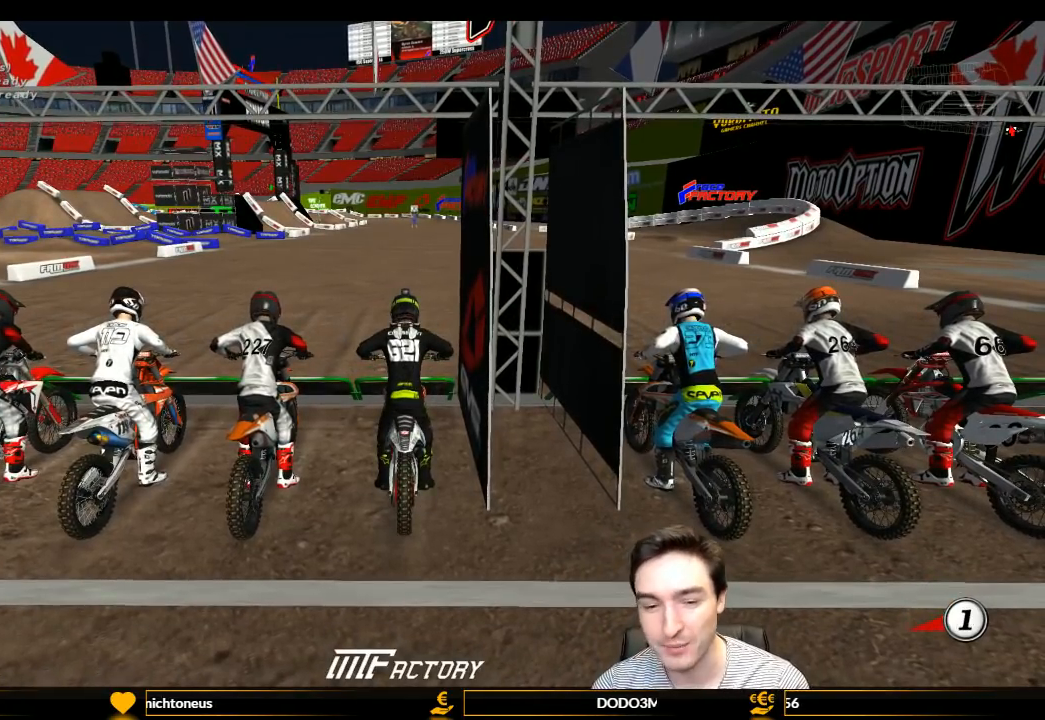
{"buttons": [], "left_stick": "center", "right_stick": "center", "events": [[367, "X", "down"], [400, "X", "up"]]}
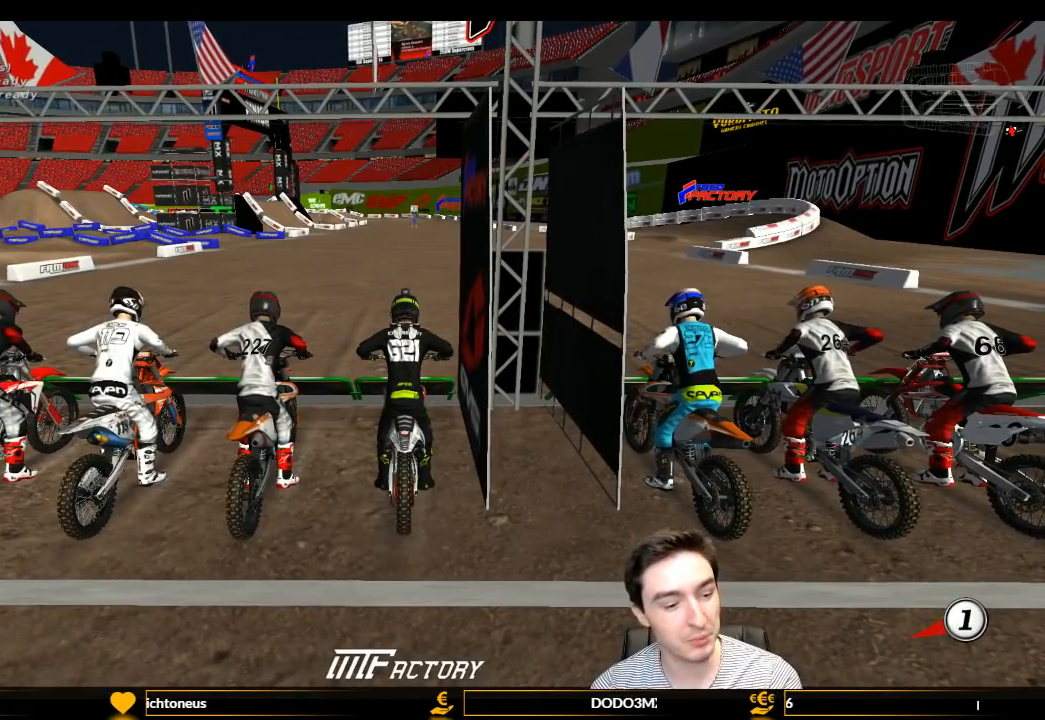
{"buttons": [], "left_stick": "up", "right_stick": "center", "events": [[500, "left_stick", "up"]]}
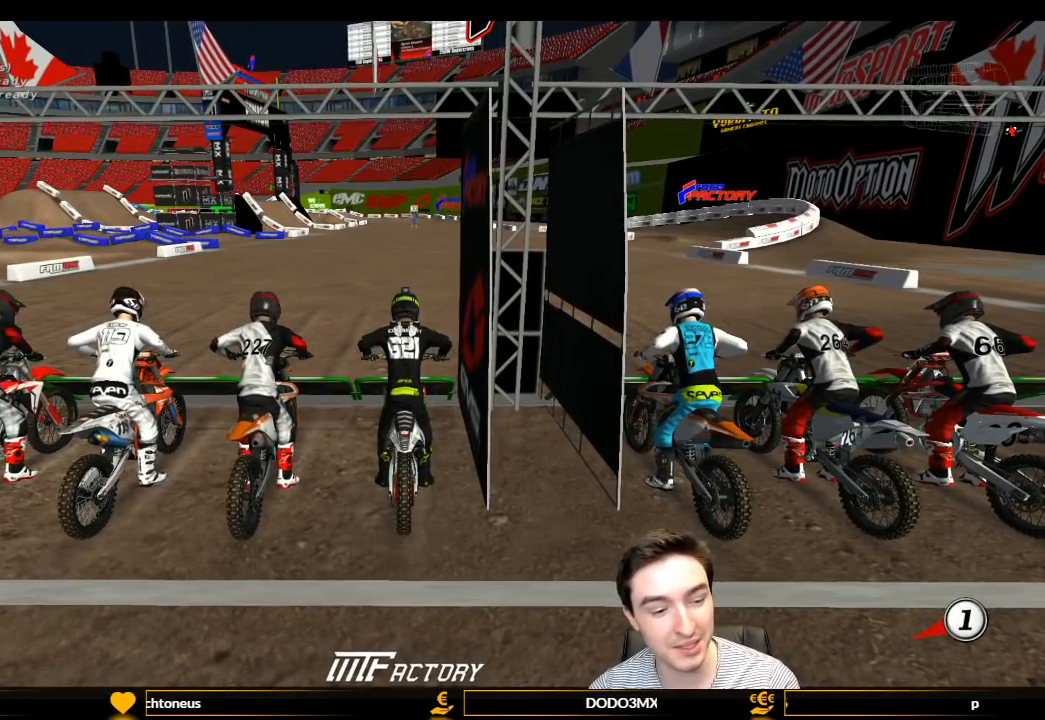
{"buttons": ["L1", "R2"], "left_stick": "up", "right_stick": "center", "events": [[333, "L1", "down"], [433, "R2", "down"]]}
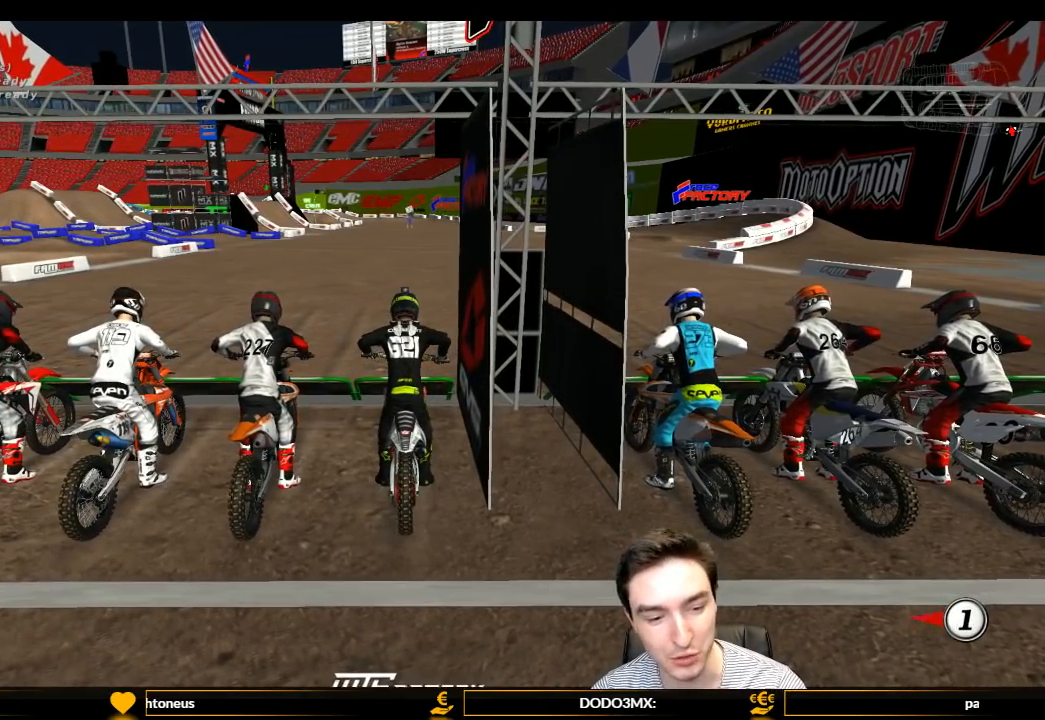
{"buttons": ["L1", "R2"], "left_stick": "up", "right_stick": "center", "events": []}
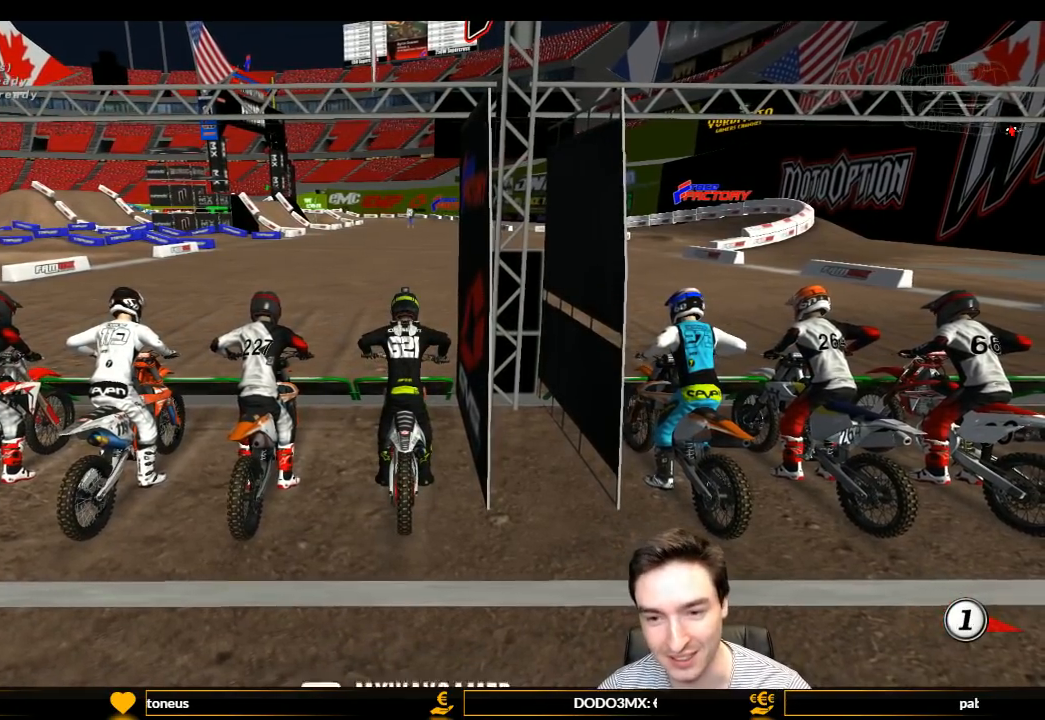
{"buttons": ["L1", "R2"], "left_stick": "up", "right_stick": "center", "events": []}
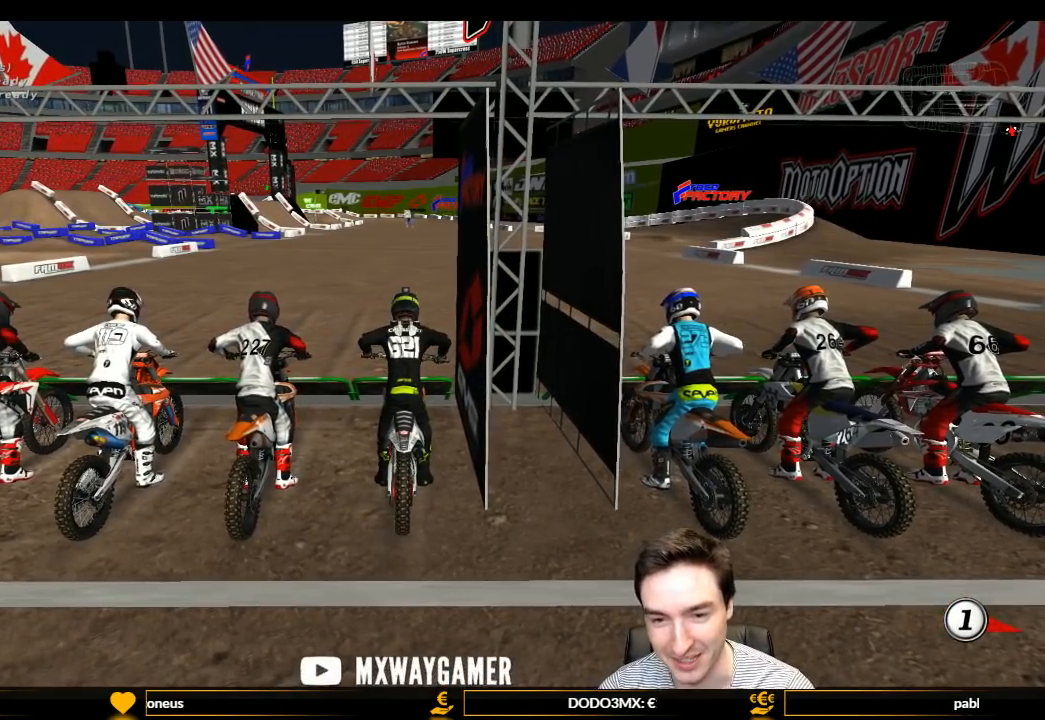
{"buttons": ["L1", "R2"], "left_stick": "up", "right_stick": "center", "events": []}
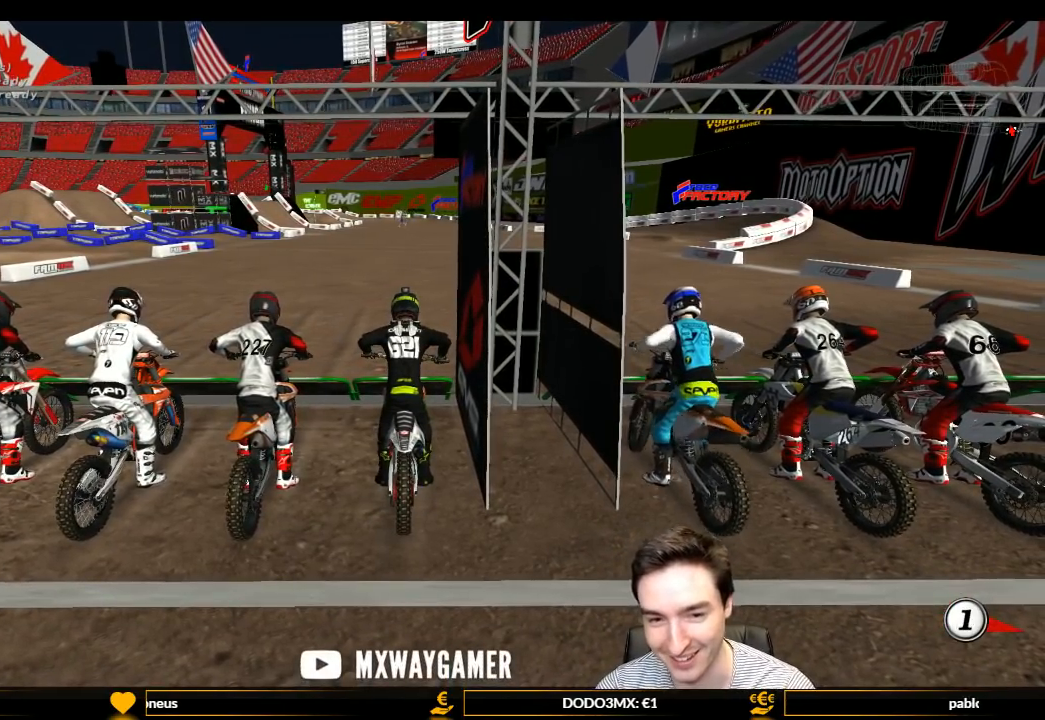
{"buttons": ["L1", "R2"], "left_stick": "up", "right_stick": "center", "events": []}
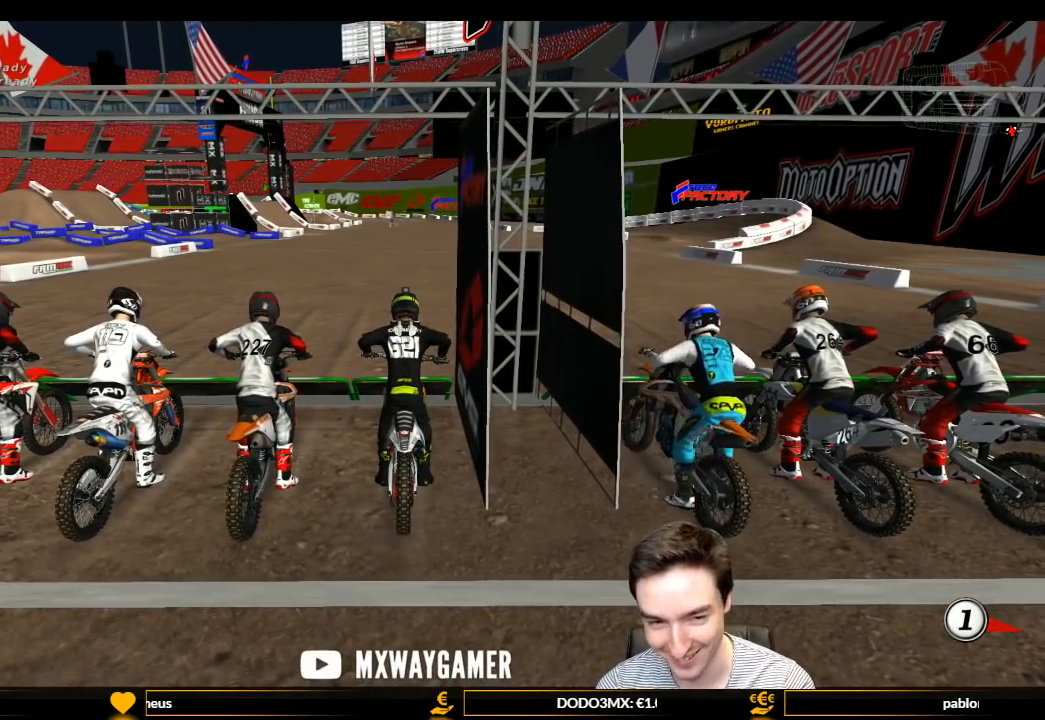
{"buttons": ["L1", "R2"], "left_stick": "up", "right_stick": "center", "events": []}
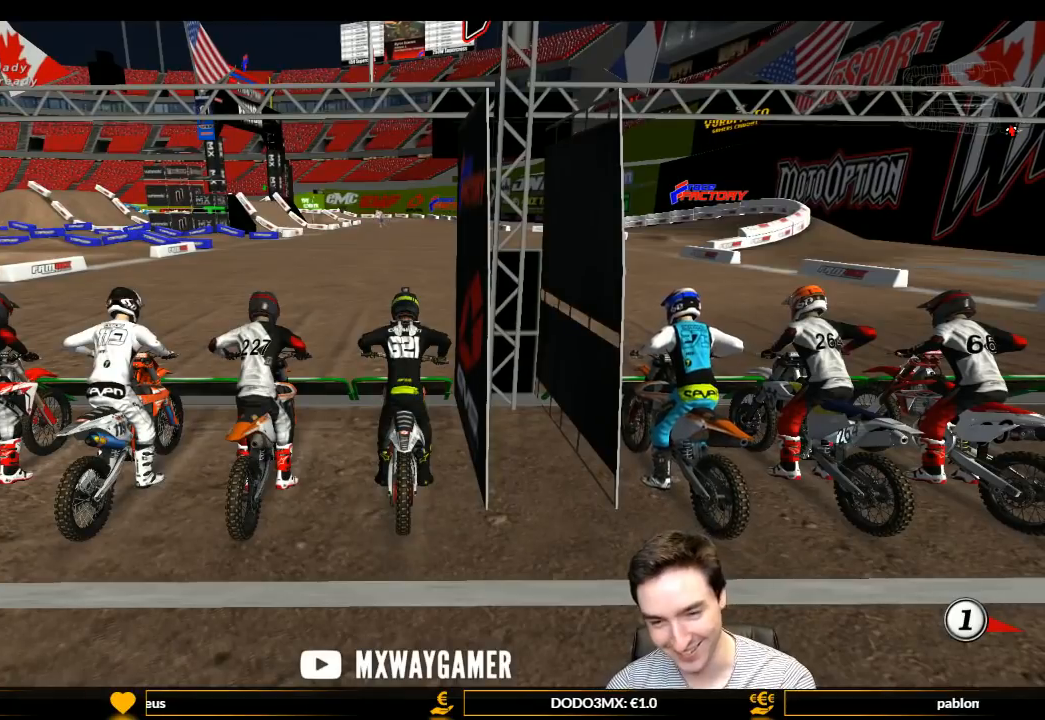
{"buttons": ["L1", "R2"], "left_stick": "up", "right_stick": "center", "events": []}
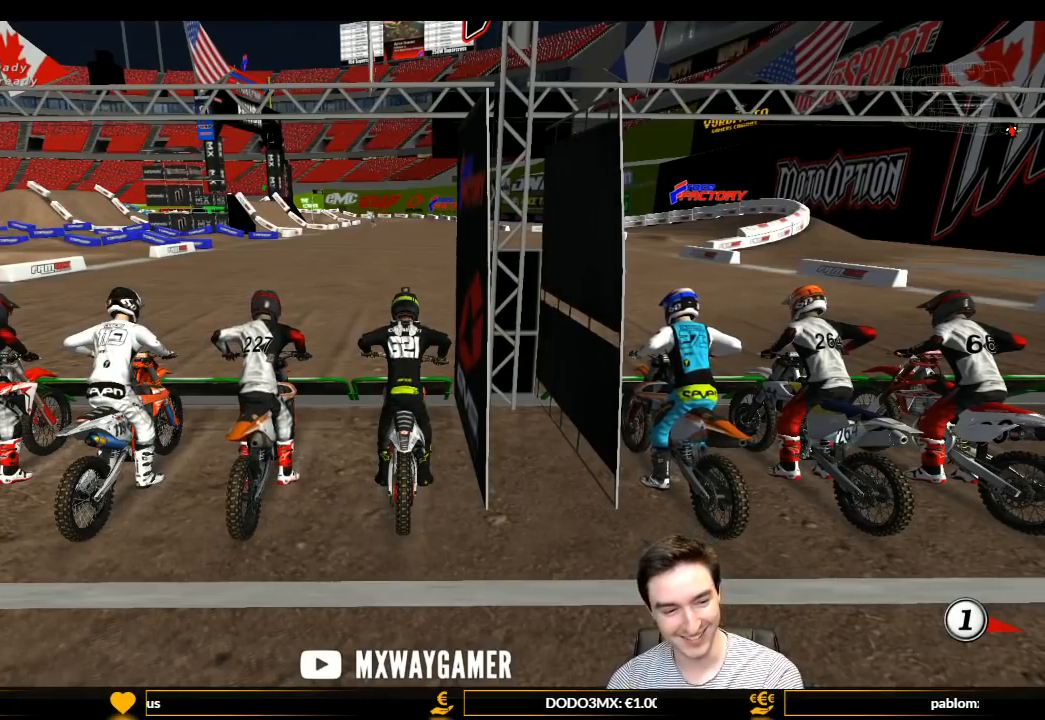
{"buttons": ["L1", "R2"], "left_stick": "up", "right_stick": "center", "events": []}
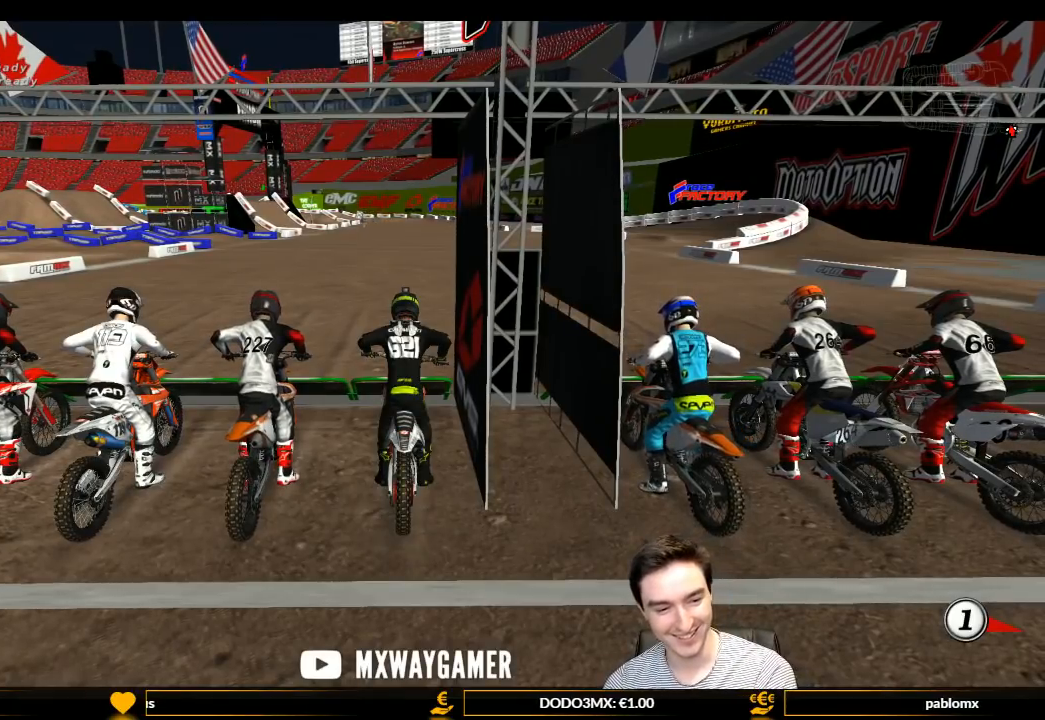
{"buttons": ["L1", "R2"], "left_stick": "up", "right_stick": "center", "events": []}
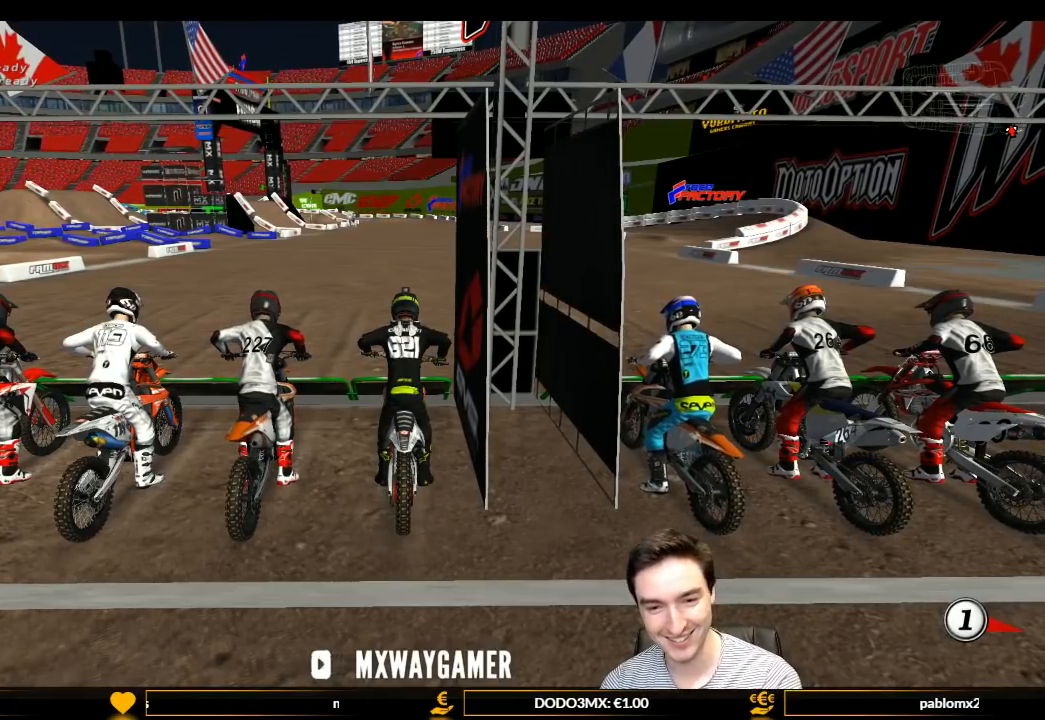
{"buttons": ["L1", "R2"], "left_stick": "up", "right_stick": "center", "events": []}
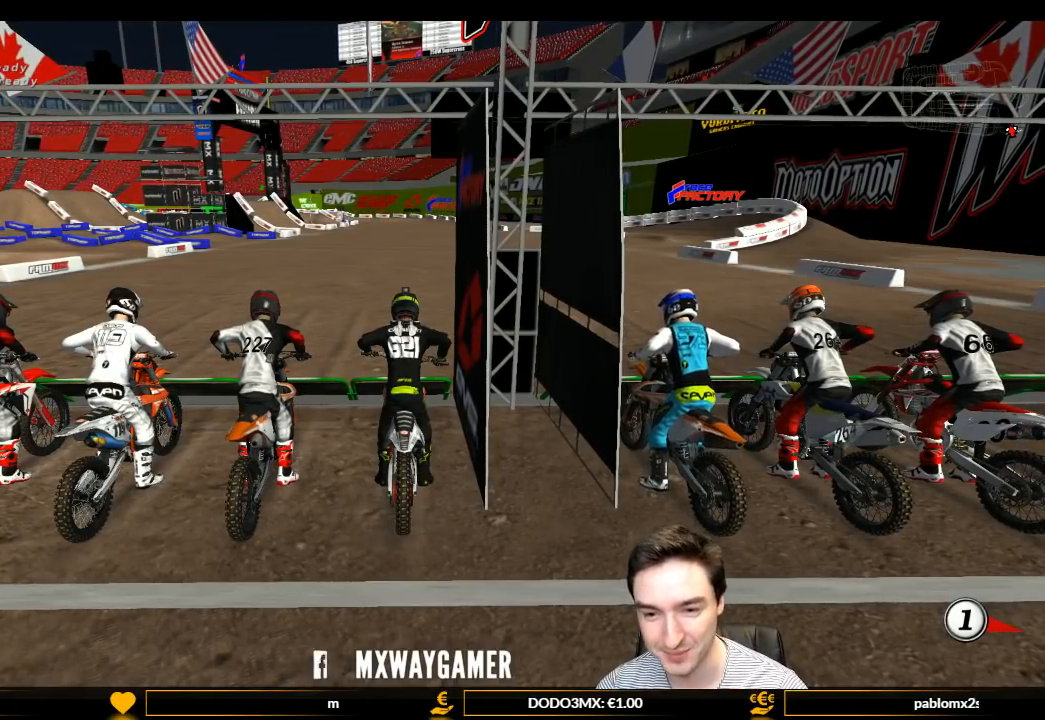
{"buttons": ["L1", "R2"], "left_stick": "up", "right_stick": "center", "events": []}
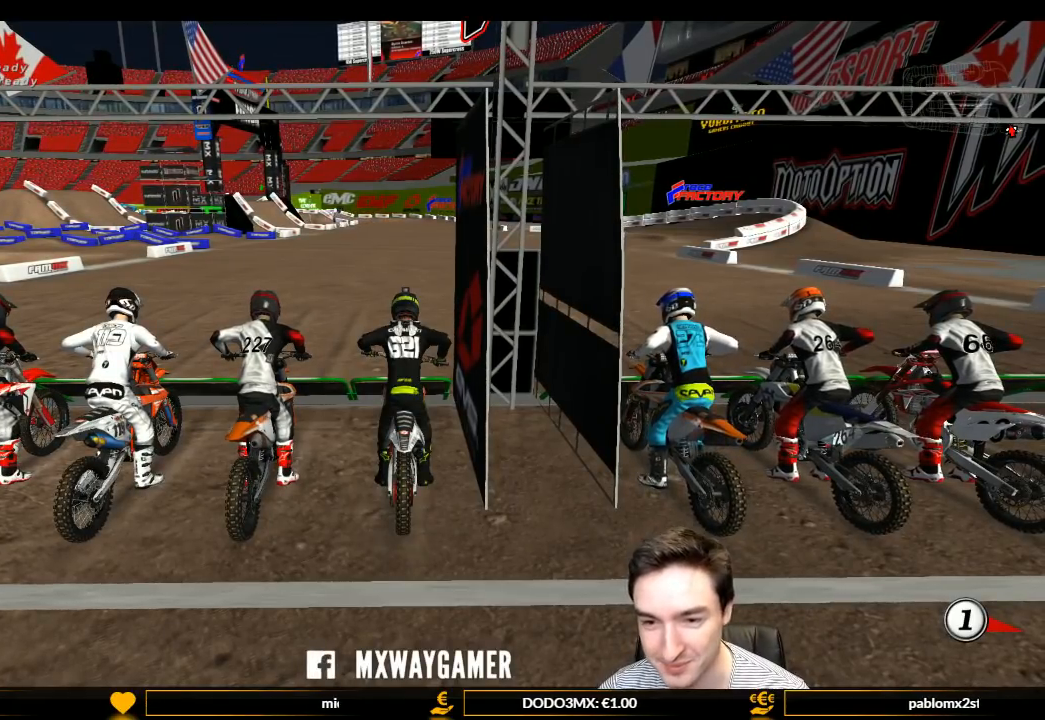
{"buttons": ["L1", "R2"], "left_stick": "up", "right_stick": "center", "events": []}
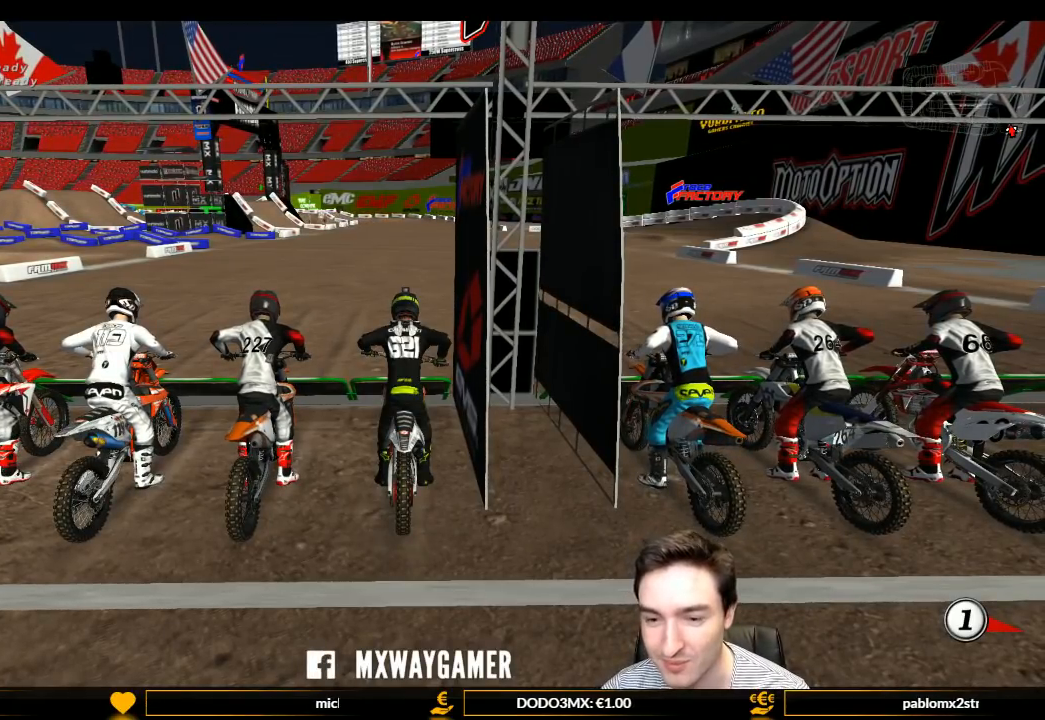
{"buttons": ["L1", "R2"], "left_stick": "up", "right_stick": "center", "events": []}
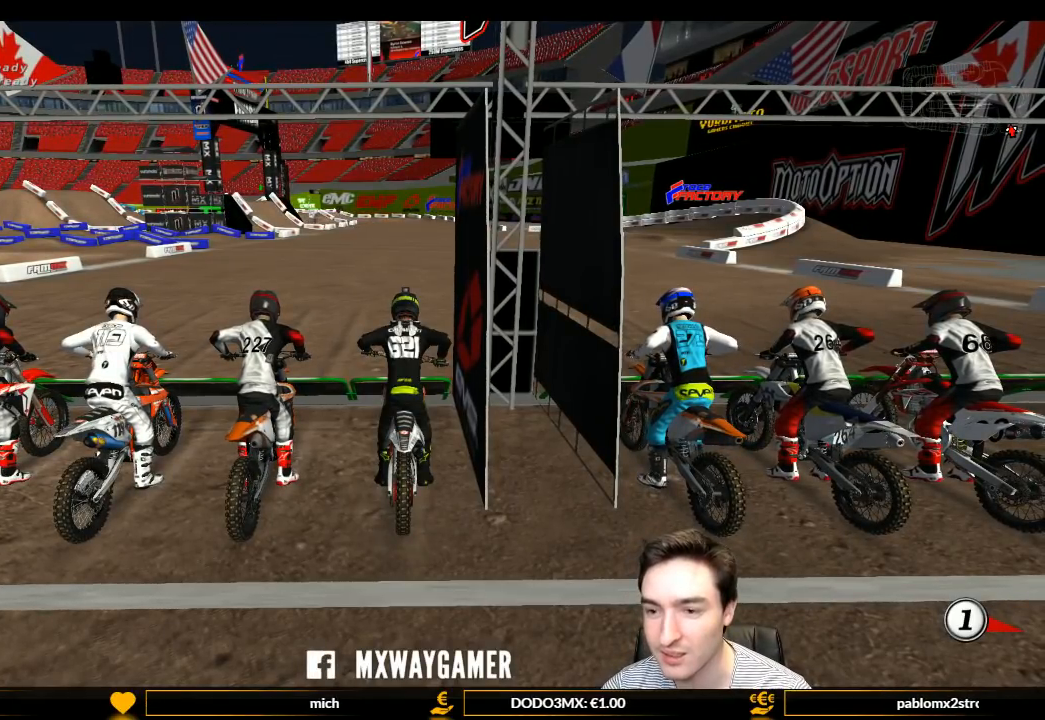
{"buttons": ["L1", "R2"], "left_stick": "up", "right_stick": "center", "events": []}
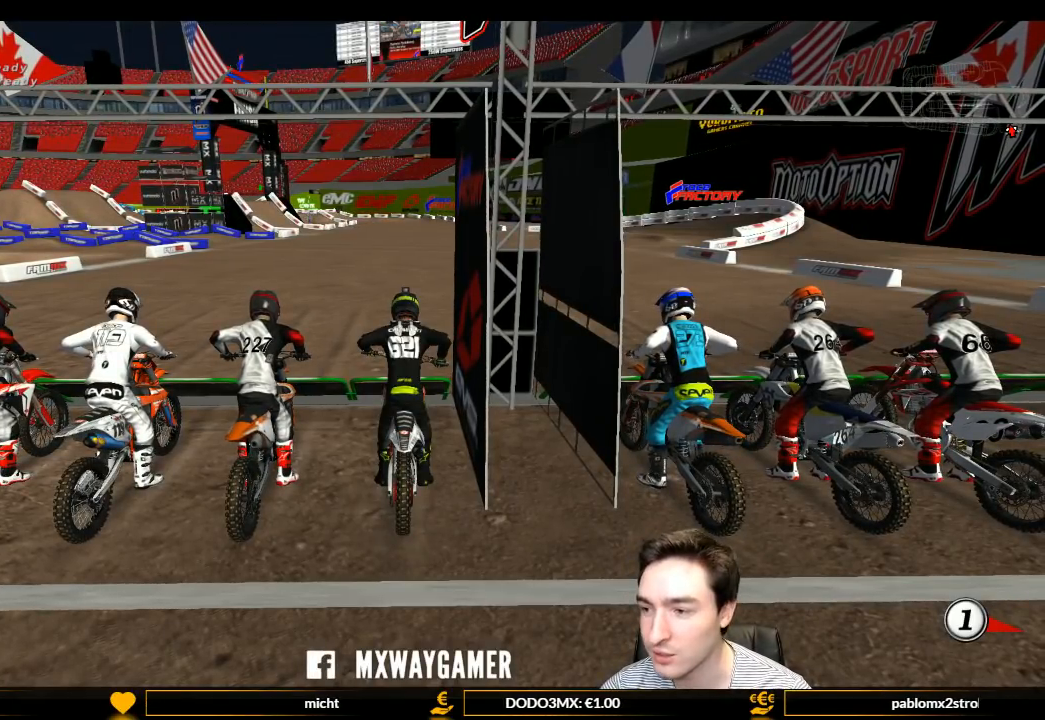
{"buttons": ["L1", "R2"], "left_stick": "up", "right_stick": "center", "events": []}
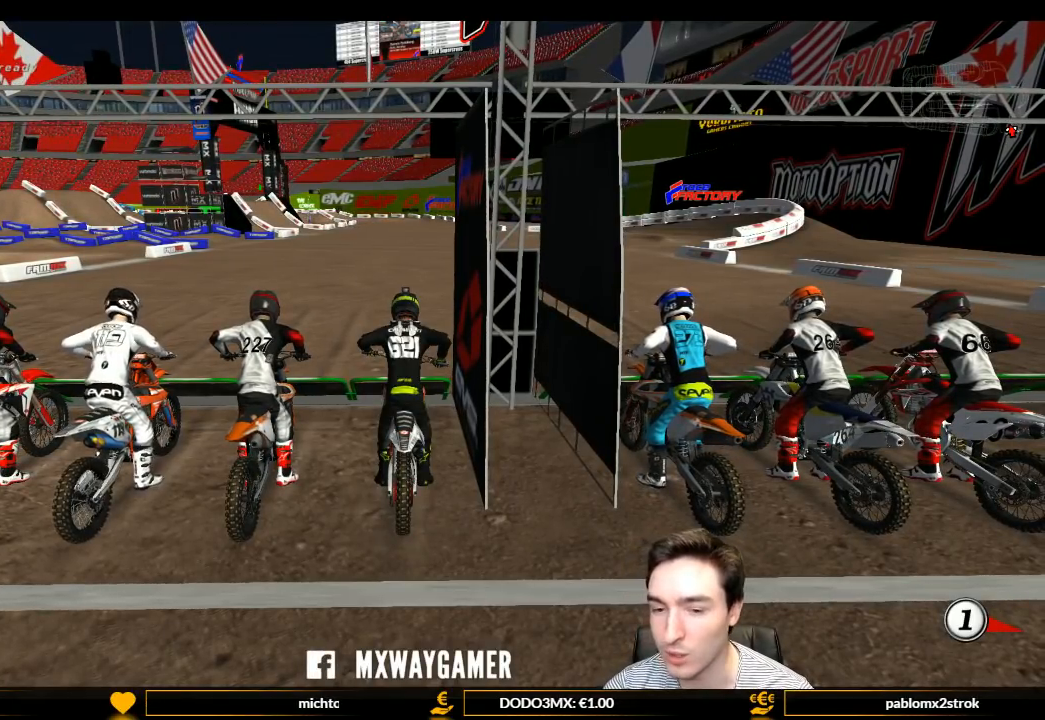
{"buttons": ["L1", "R2"], "left_stick": "up", "right_stick": "center", "events": []}
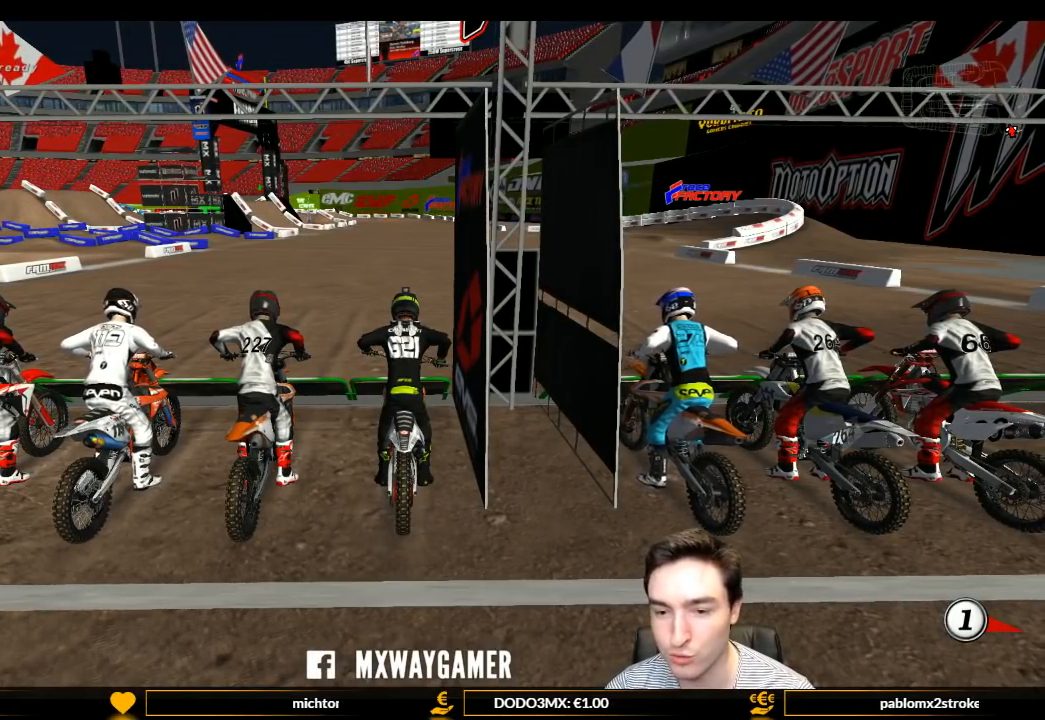
{"buttons": ["L1", "R2"], "left_stick": "up", "right_stick": "center", "events": []}
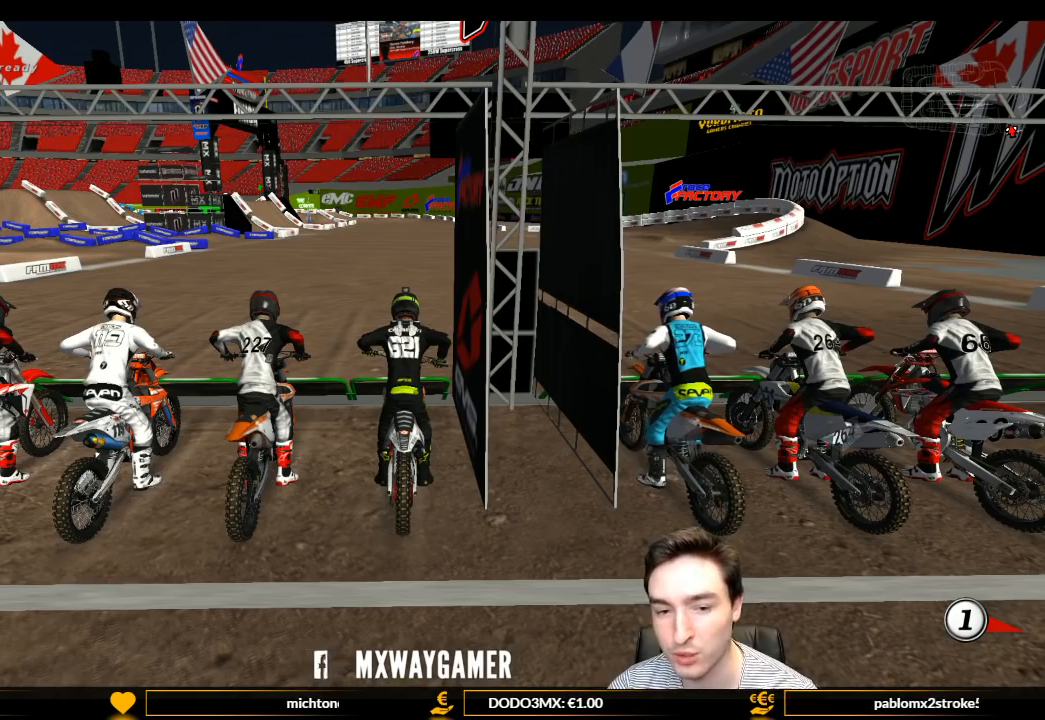
{"buttons": ["L1", "R2"], "left_stick": "up", "right_stick": "center", "events": []}
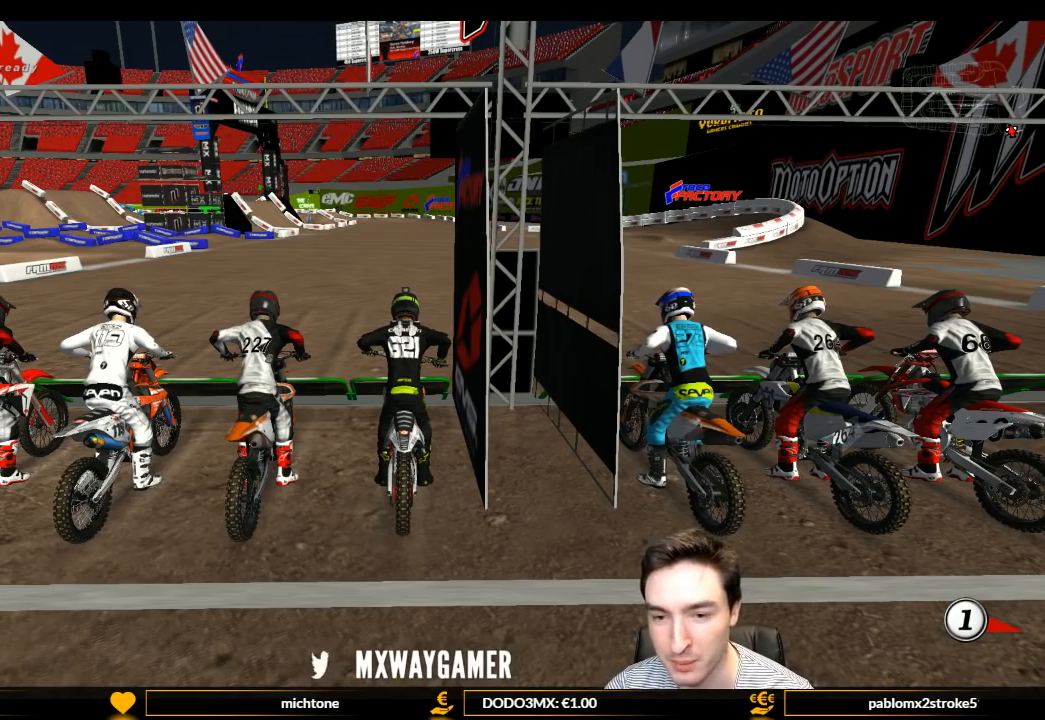
{"buttons": ["L1", "R2"], "left_stick": "up", "right_stick": "center", "events": []}
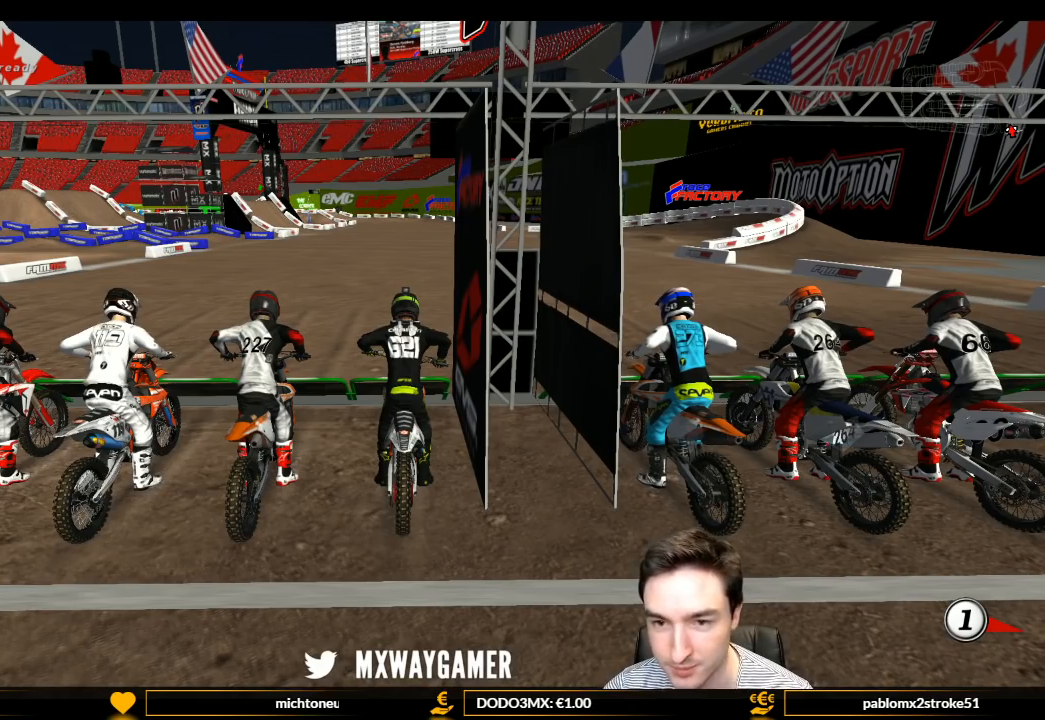
{"buttons": ["L1", "R2"], "left_stick": "up", "right_stick": "center", "events": []}
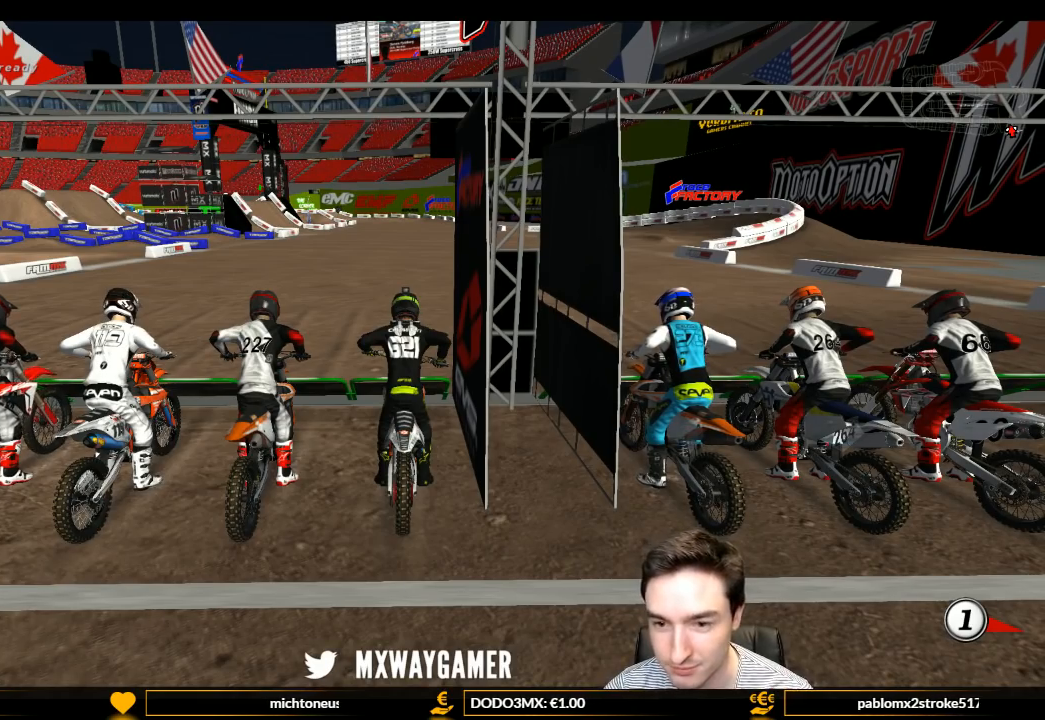
{"buttons": ["L1", "R2"], "left_stick": "up", "right_stick": "center", "events": []}
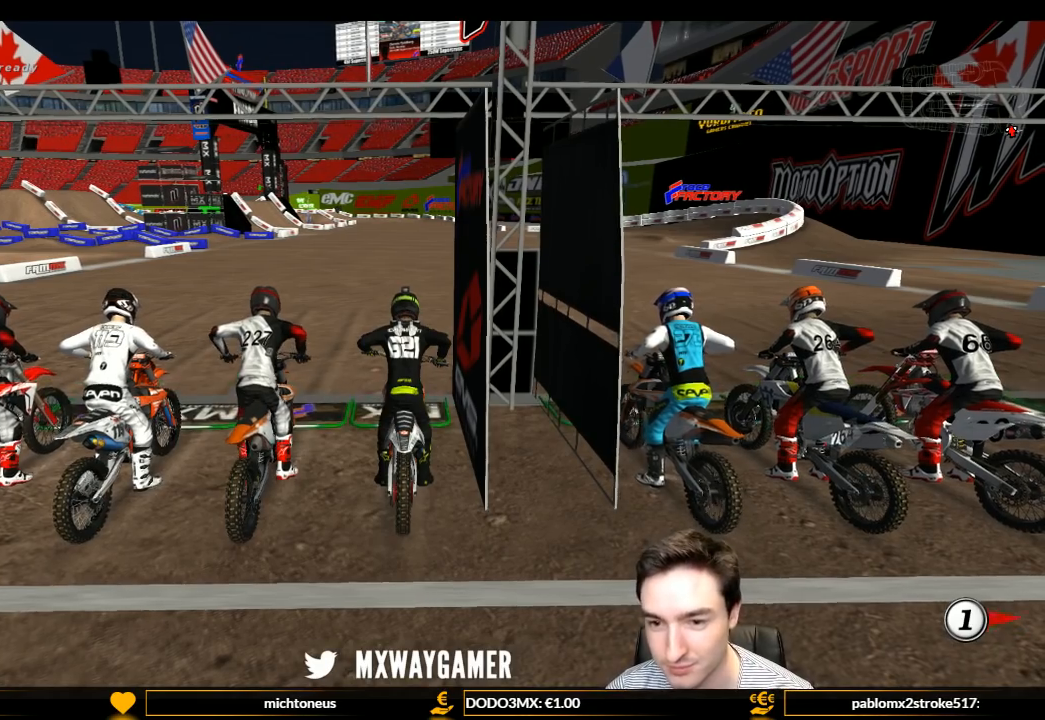
{"buttons": ["L1", "R2"], "left_stick": "center", "right_stick": "center", "events": [[500, "left_stick", "center"]]}